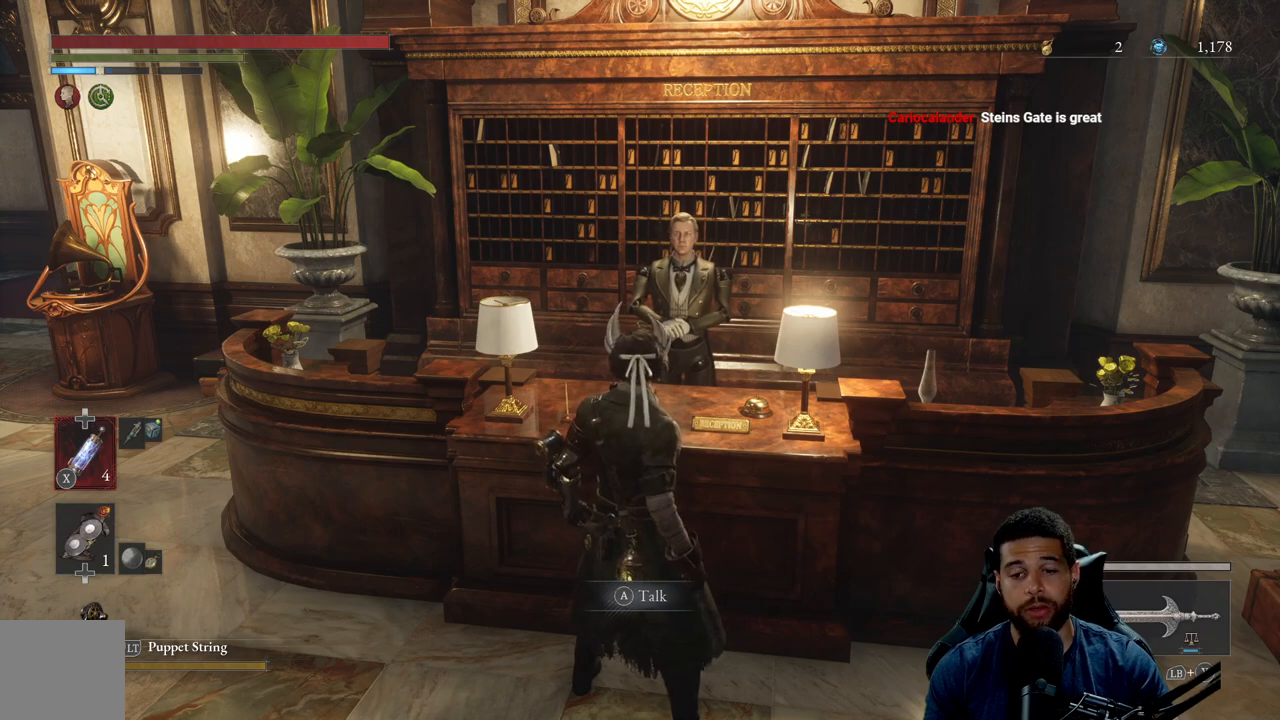
Gameplay with a controller (Xbox layout); each line is a JSON object with the inputs held at the frame after it. "events" lists button and stick changes between this image and that frame as [ms after this image, input, new state], when the widget could be followed in between.
{"buttons": [], "left_stick": "up-left", "right_stick": "right", "events": [[83, "left_stick", "down-left"], [267, "left_stick", "down-right"], [367, "left_stick", "up-right"], [400, "right_stick", "right"], [483, "left_stick", "up-left"]]}
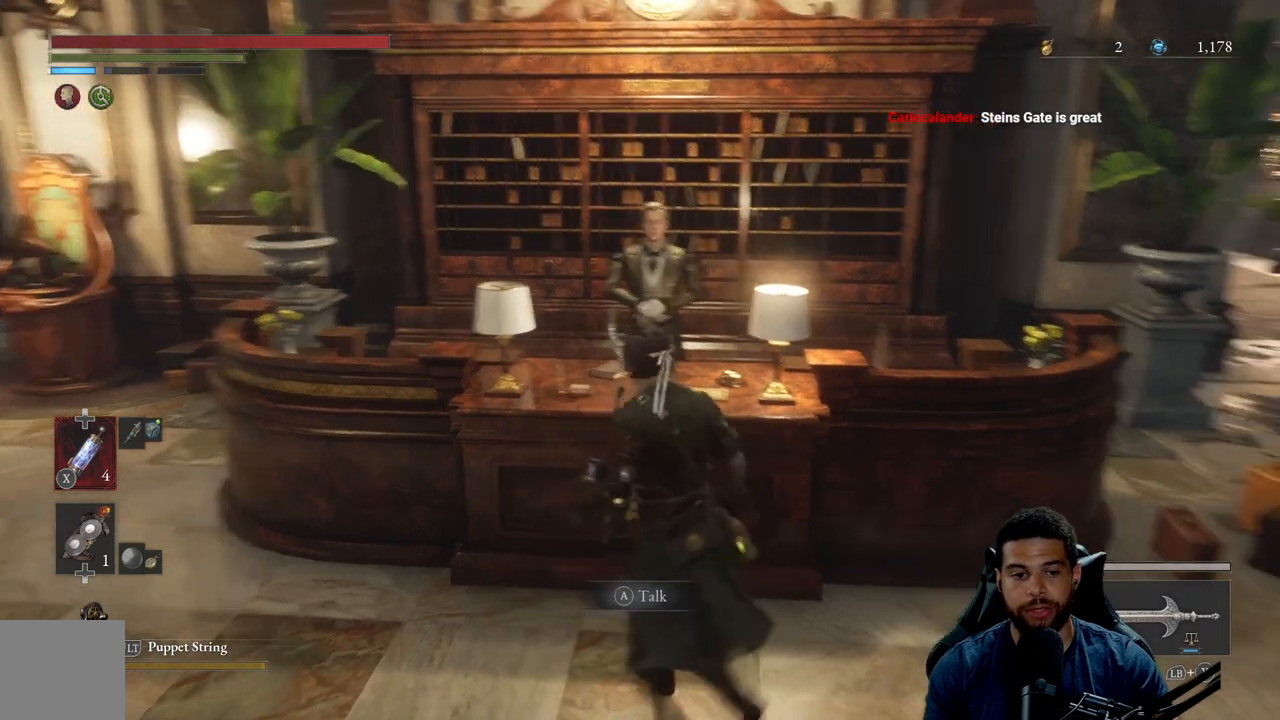
{"buttons": [], "left_stick": "down-left", "right_stick": "center", "events": [[50, "left_stick", "left"], [50, "right_stick", "center"], [117, "right_stick", "left"], [217, "right_stick", "center"], [317, "left_stick", "down-left"], [383, "right_stick", "down-left"], [483, "right_stick", "center"]]}
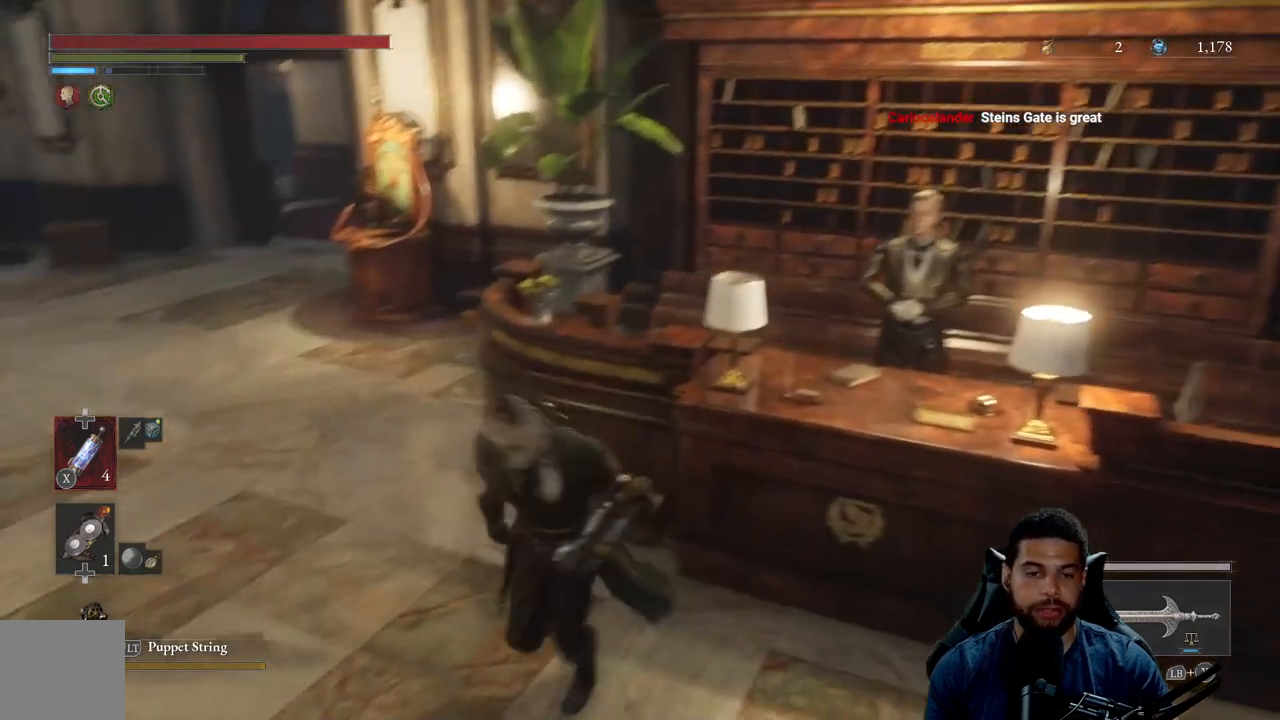
{"buttons": [], "left_stick": "up-left", "right_stick": "left", "events": [[17, "left_stick", "down-right"], [100, "left_stick", "up-right"], [117, "right_stick", "up"], [183, "left_stick", "up"], [183, "right_stick", "up-left"], [333, "right_stick", "center"], [350, "left_stick", "up-left"], [467, "right_stick", "left"]]}
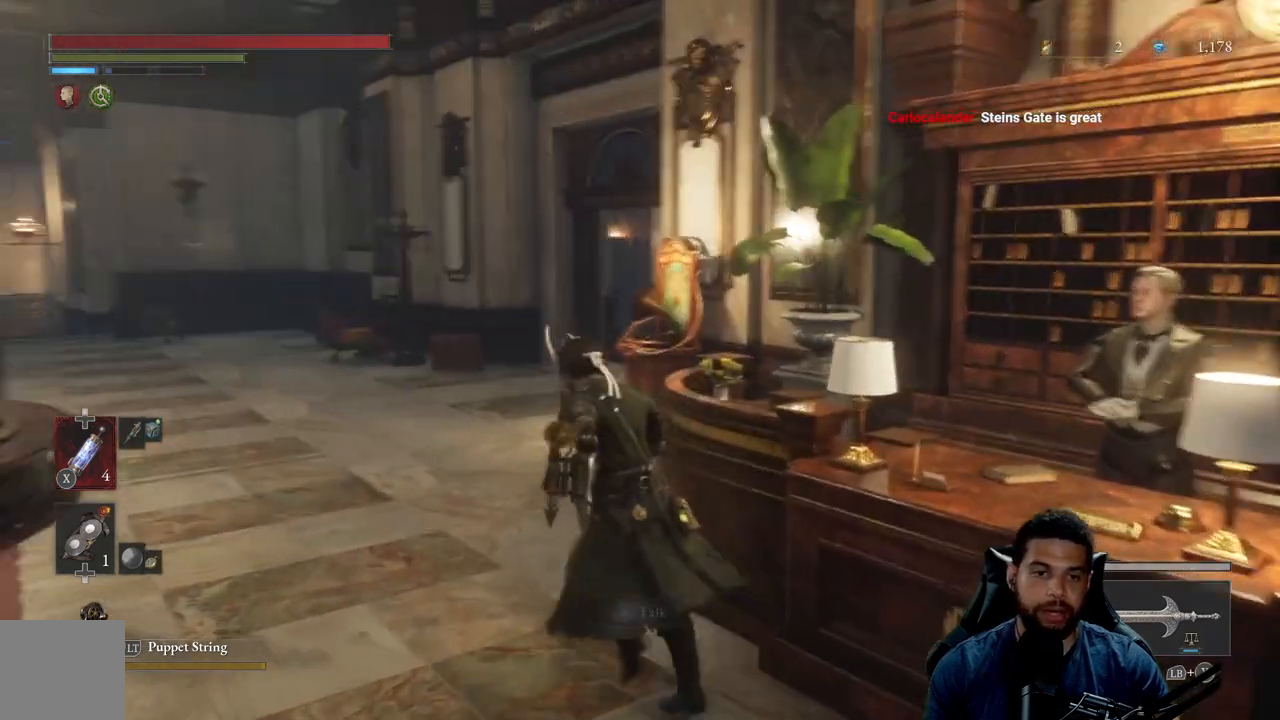
{"buttons": [], "left_stick": "down-right", "right_stick": "center", "events": [[67, "right_stick", "center"], [217, "right_stick", "right"], [367, "left_stick", "down-left"], [500, "left_stick", "down-right"], [500, "right_stick", "center"]]}
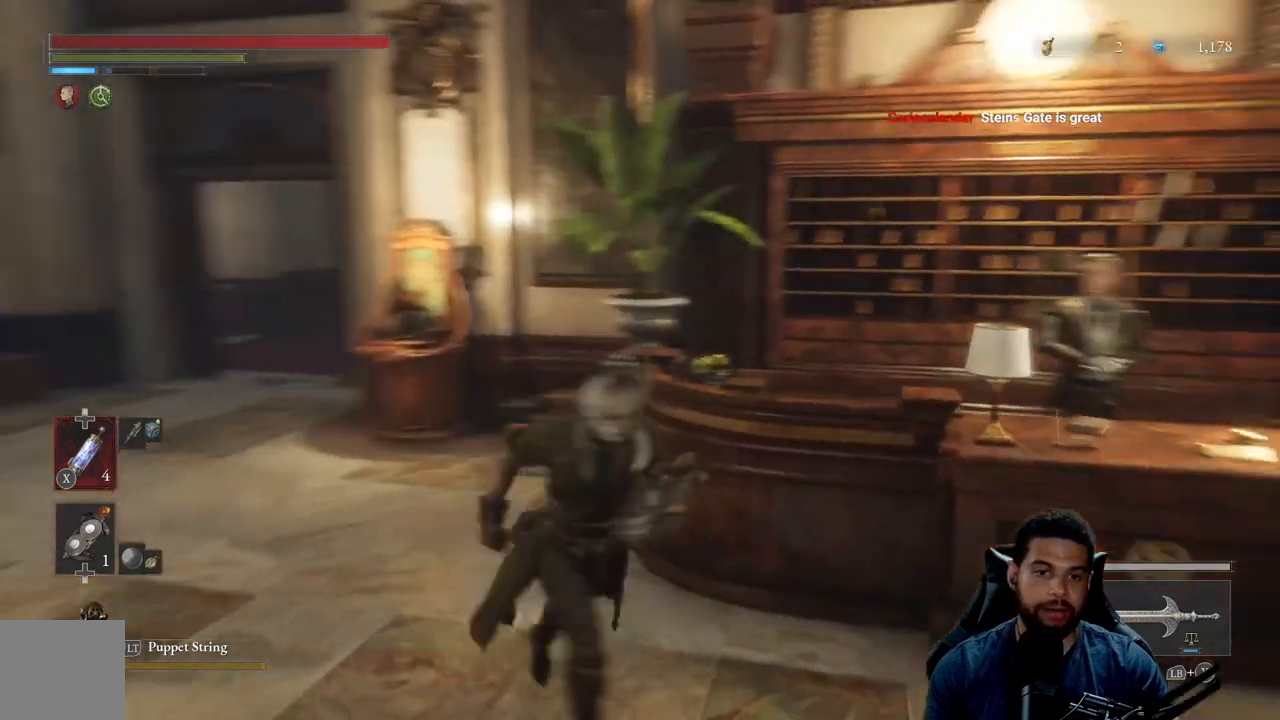
{"buttons": [], "left_stick": "up-right", "right_stick": "center", "events": [[67, "left_stick", "right"], [100, "right_stick", "right"], [217, "left_stick", "up-right"], [217, "right_stick", "center"]]}
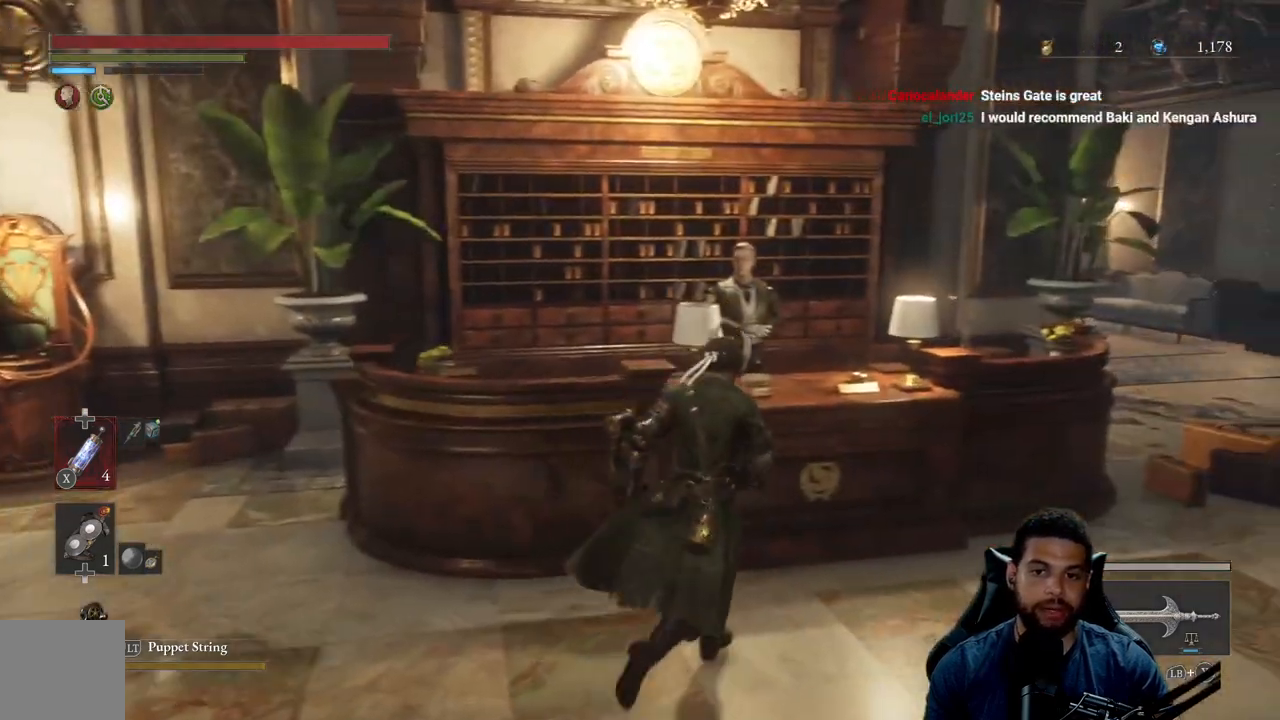
{"buttons": [], "left_stick": "center", "right_stick": "center", "events": [[250, "right_stick", "down-left"], [300, "left_stick", "center"], [367, "right_stick", "center"]]}
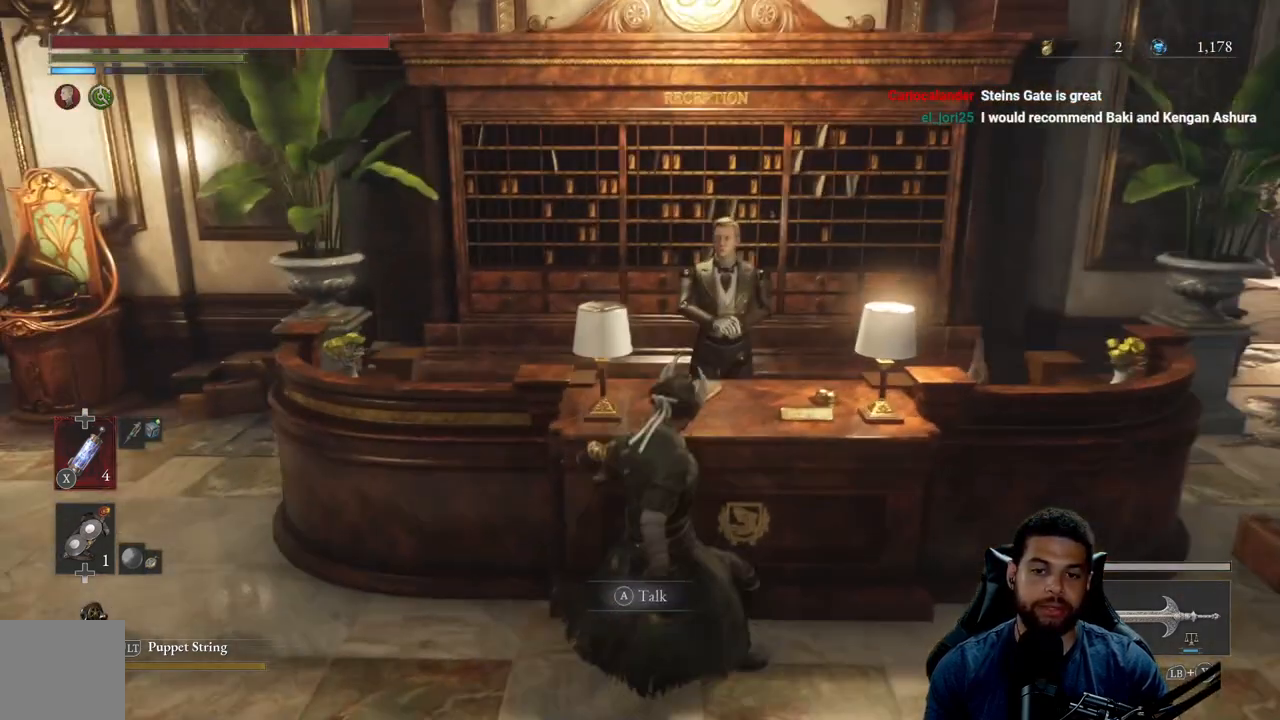
{"buttons": [], "left_stick": "center", "right_stick": "center", "events": []}
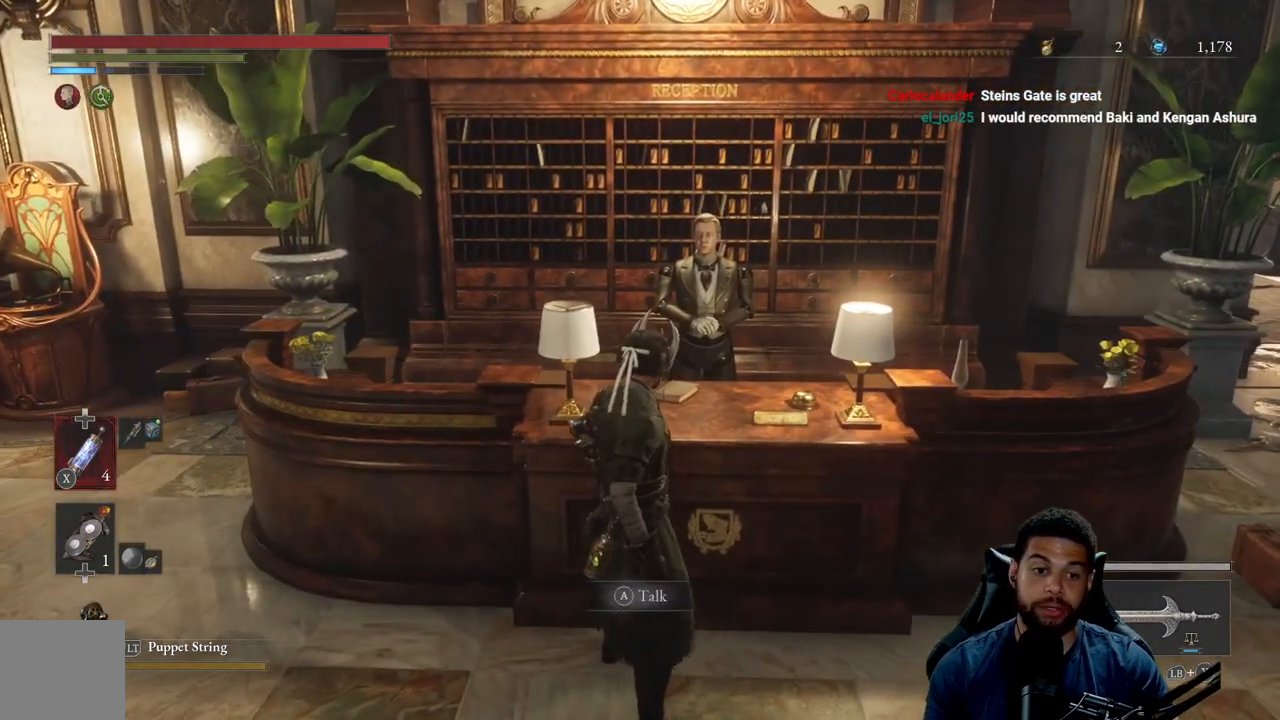
{"buttons": [], "left_stick": "center", "right_stick": "center", "events": [[183, "left_stick", "up"], [300, "left_stick", "center"]]}
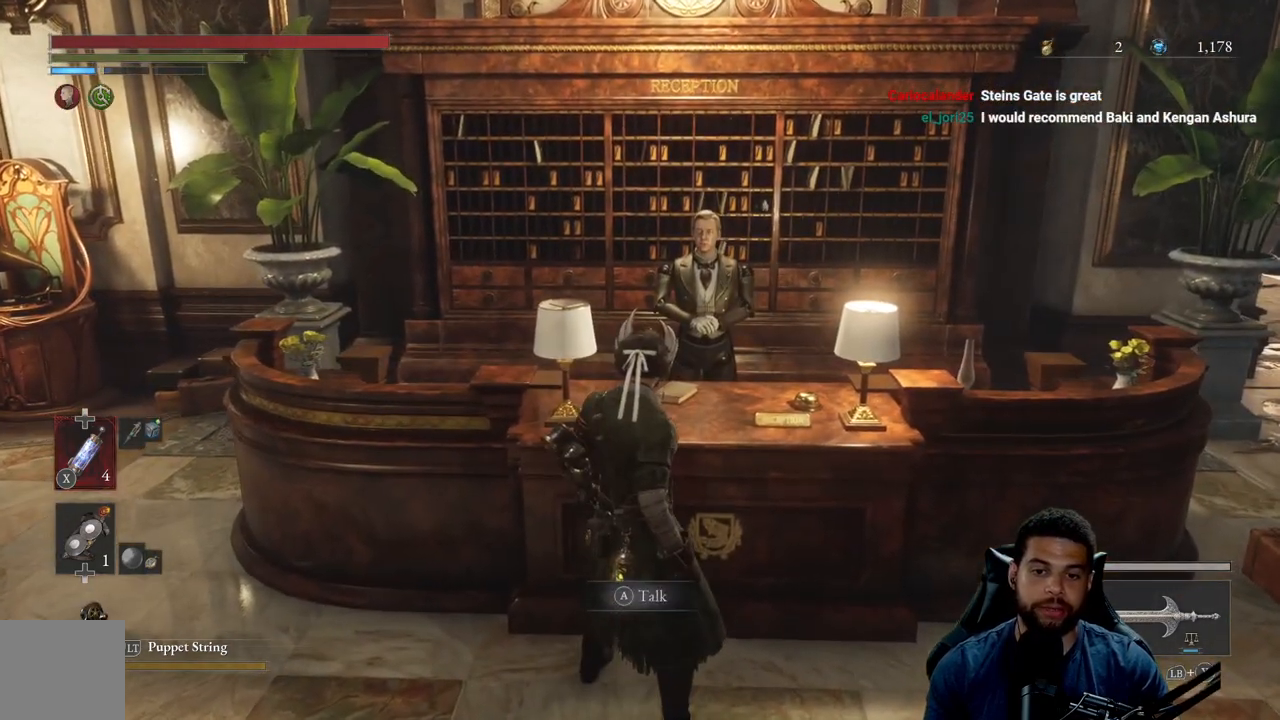
{"buttons": [], "left_stick": "center", "right_stick": "center", "events": []}
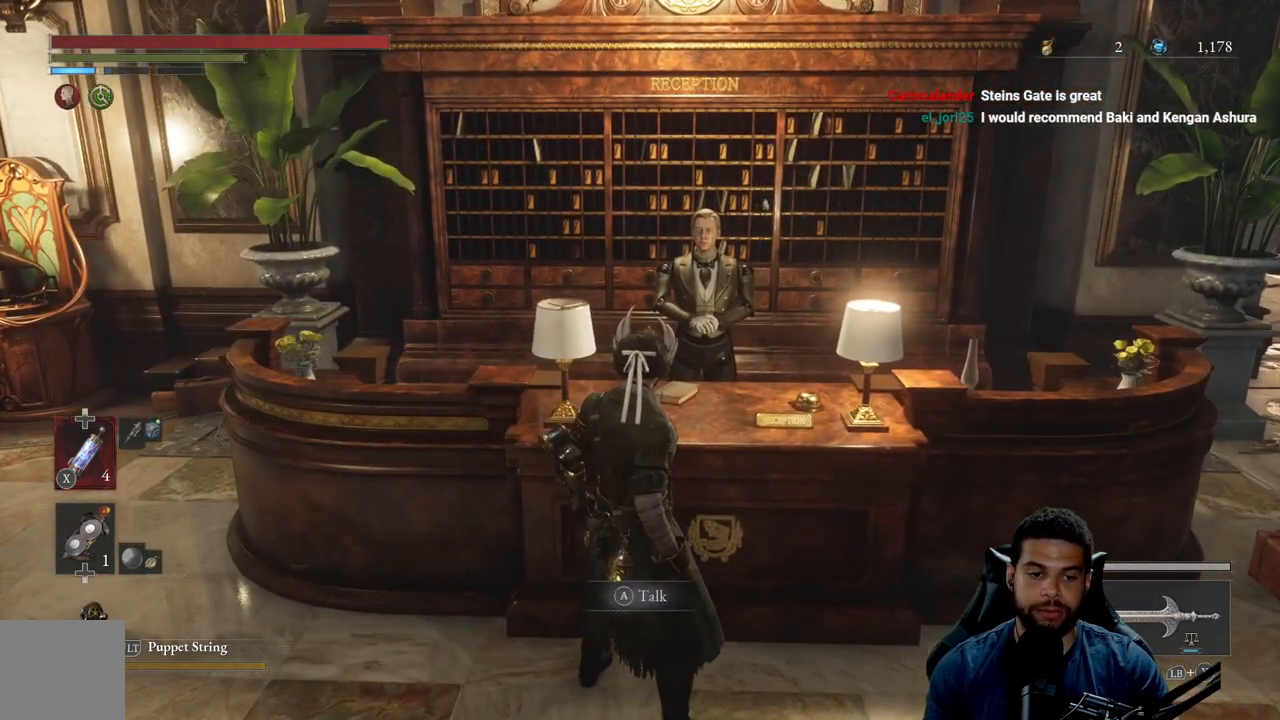
{"buttons": [], "left_stick": "center", "right_stick": "center", "events": []}
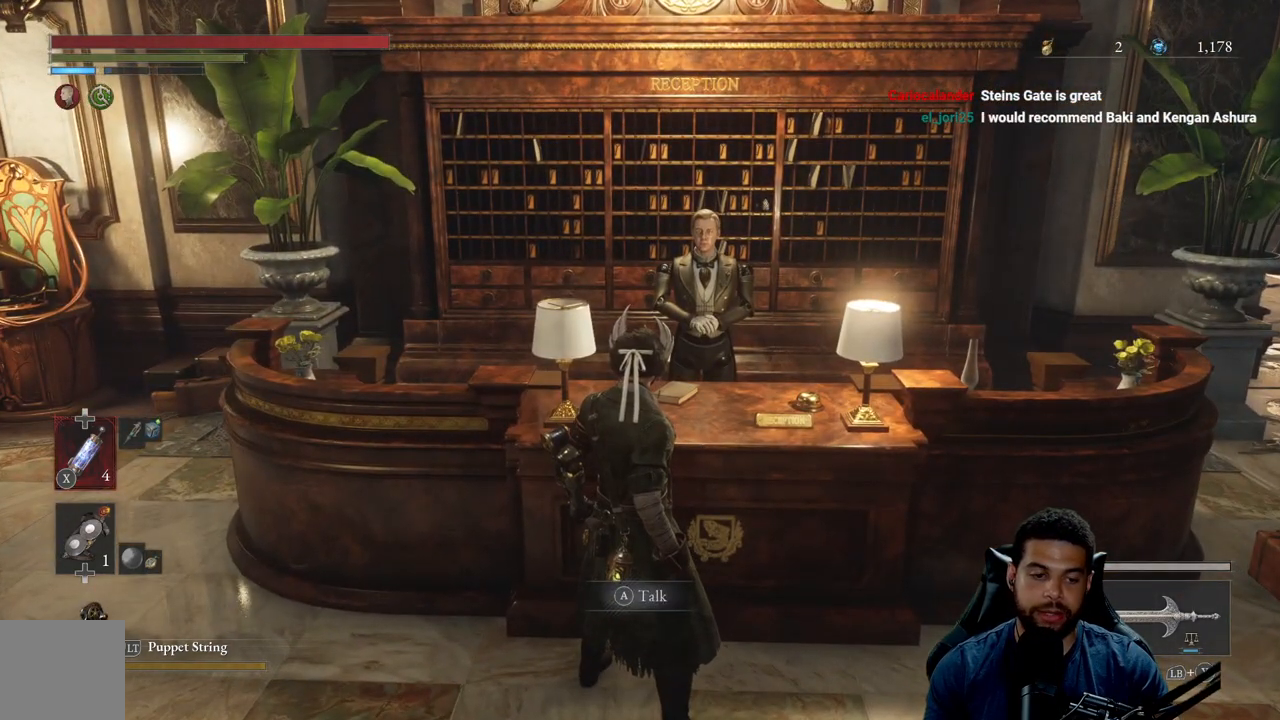
{"buttons": [], "left_stick": "center", "right_stick": "center", "events": []}
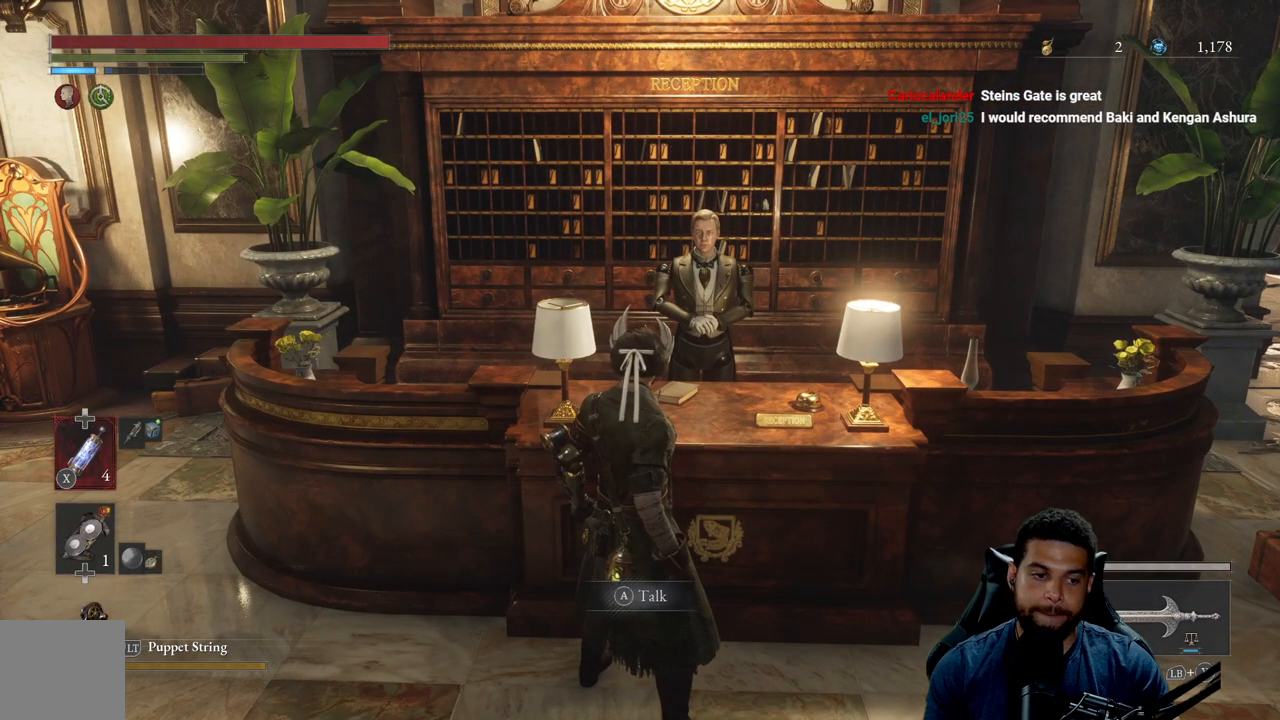
{"buttons": [], "left_stick": "center", "right_stick": "center", "events": []}
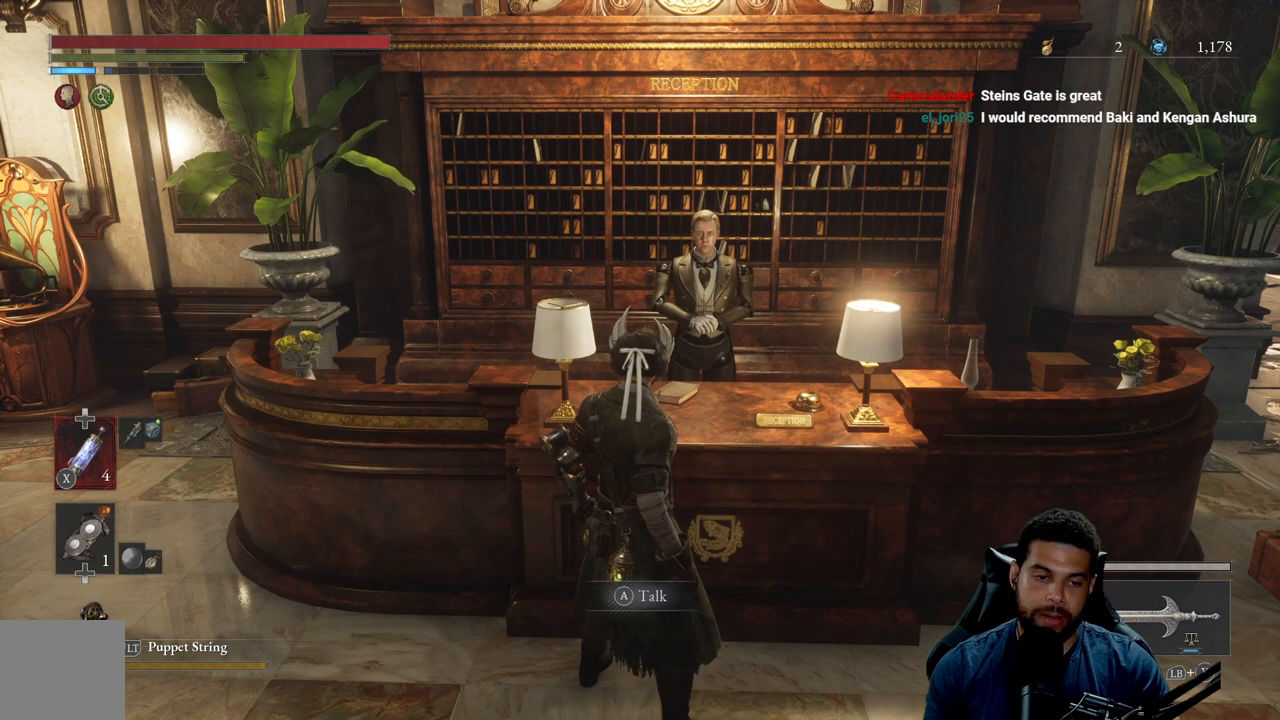
{"buttons": [], "left_stick": "center", "right_stick": "center", "events": []}
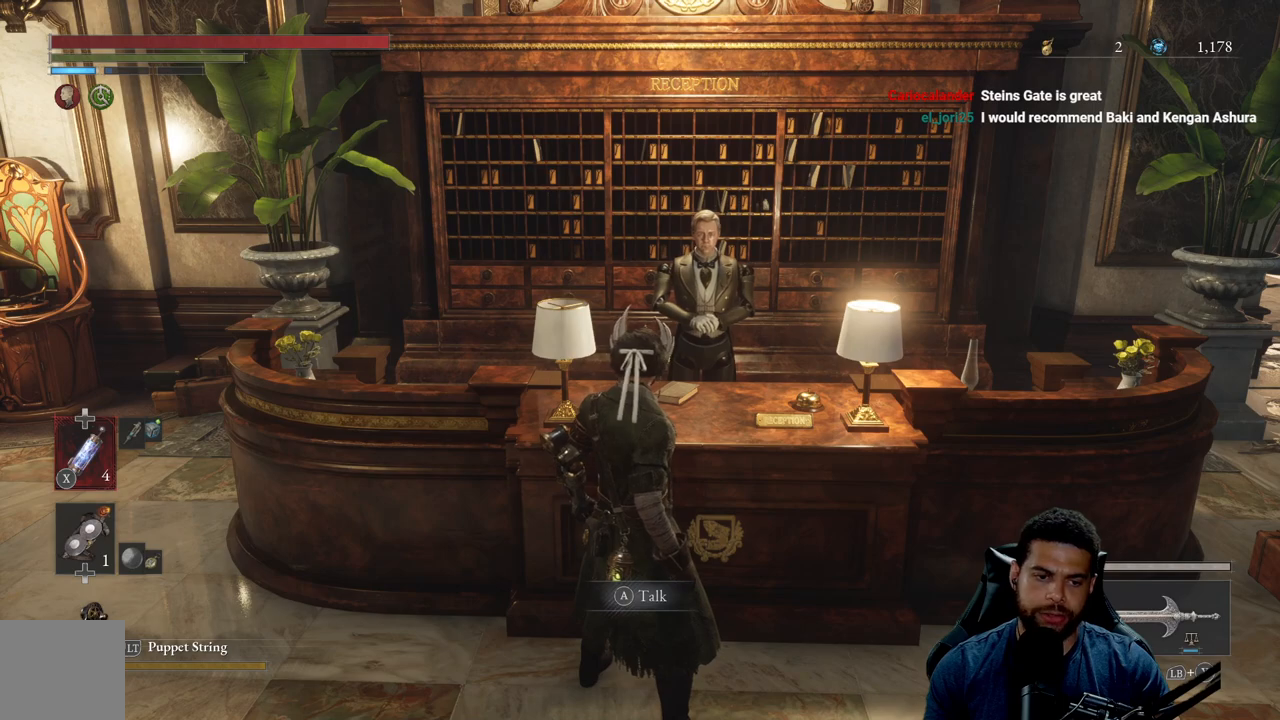
{"buttons": [], "left_stick": "center", "right_stick": "center", "events": []}
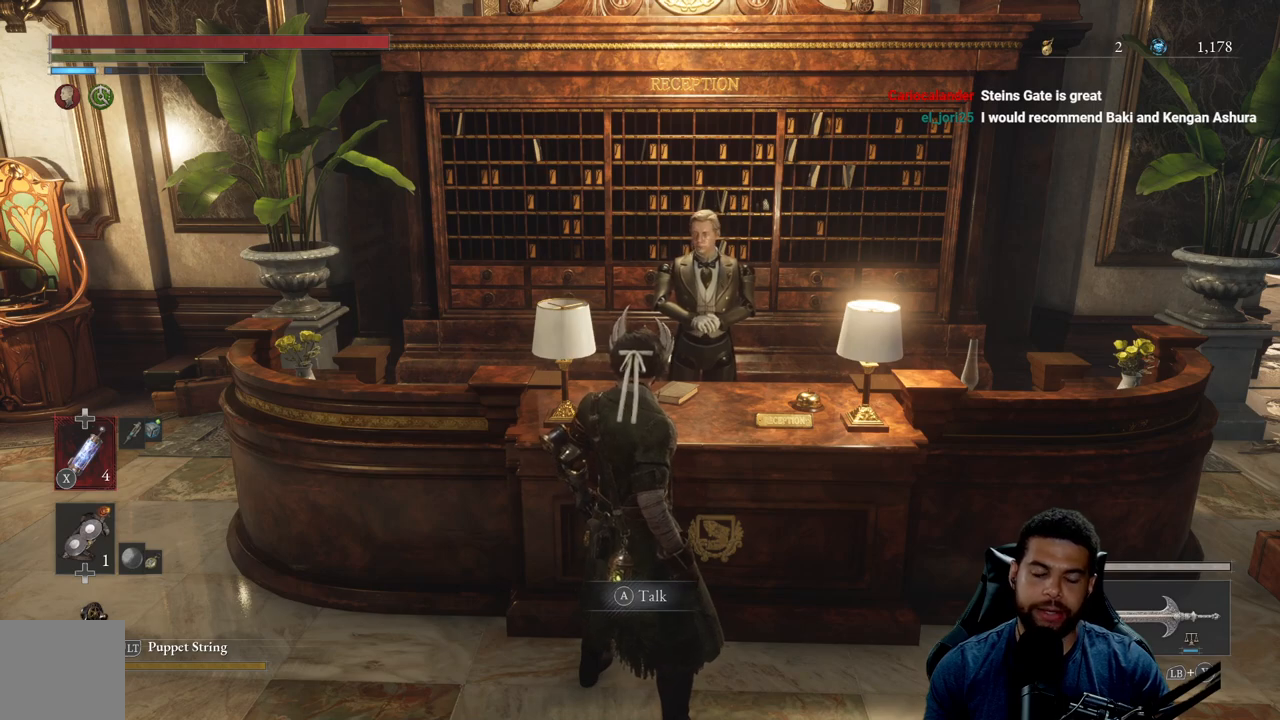
{"buttons": [], "left_stick": "center", "right_stick": "center", "events": []}
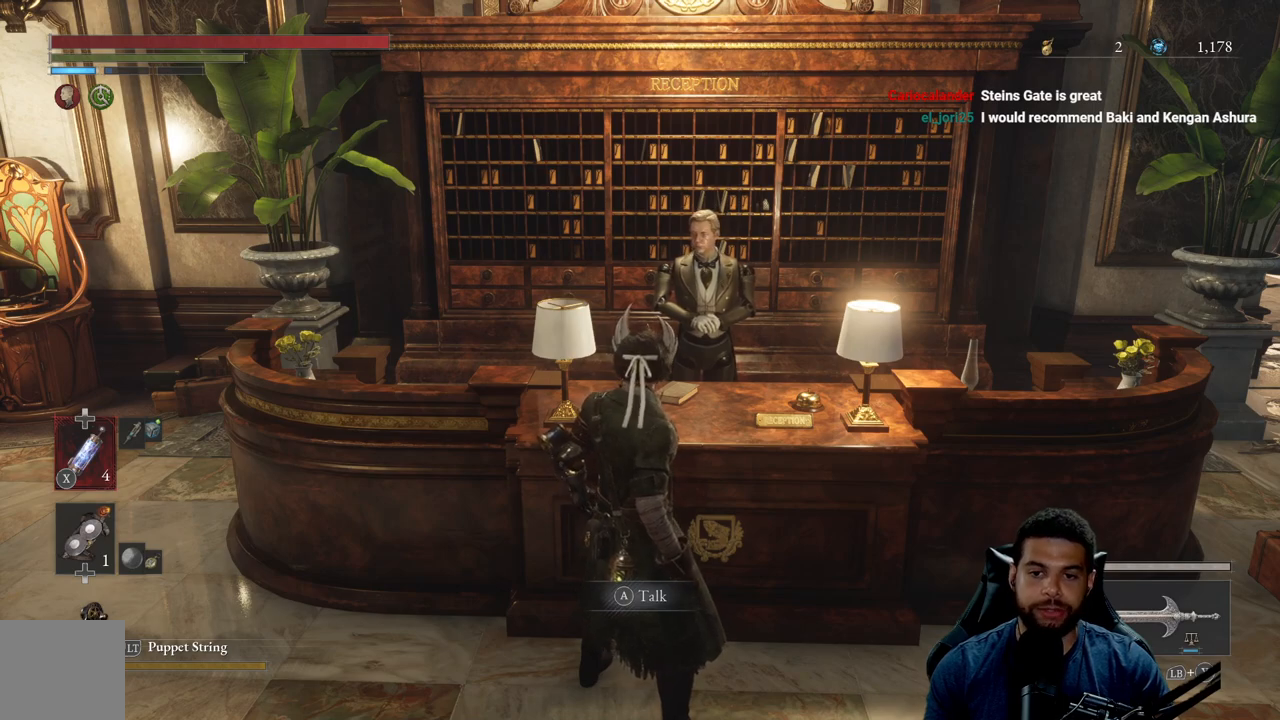
{"buttons": [], "left_stick": "center", "right_stick": "center", "events": []}
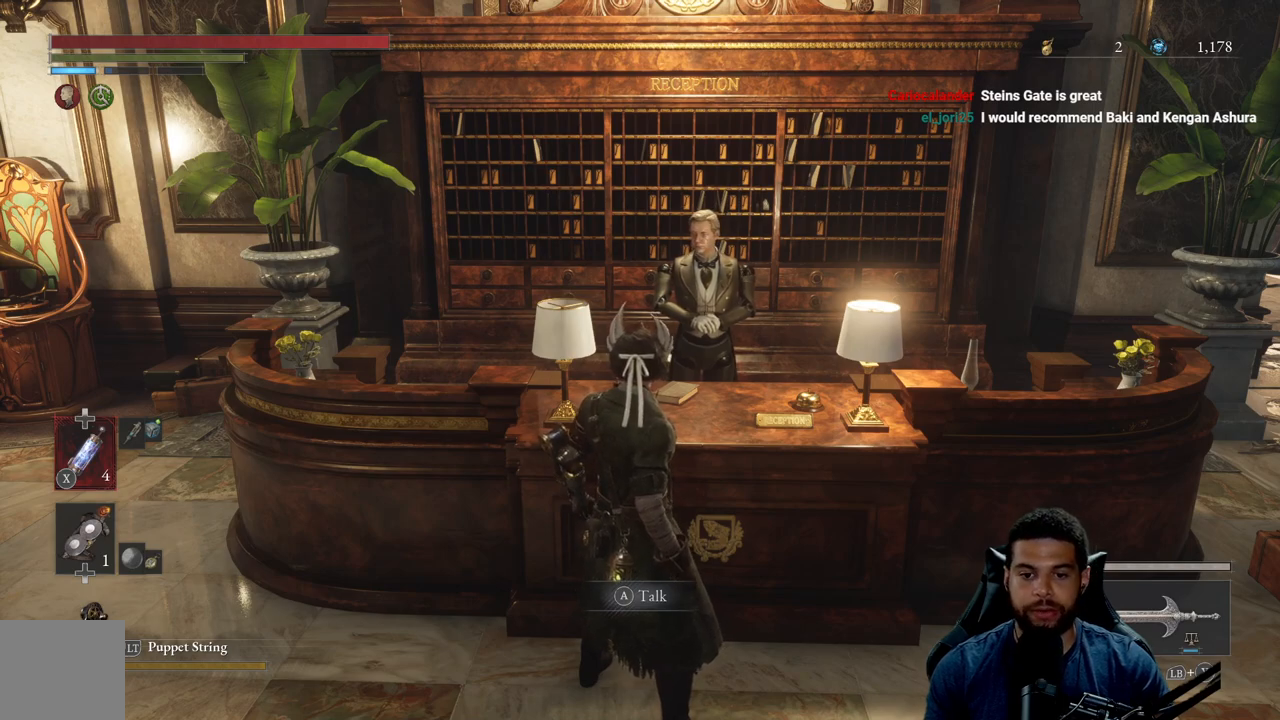
{"buttons": [], "left_stick": "center", "right_stick": "center", "events": [[183, "A", "down"], [300, "A", "up"]]}
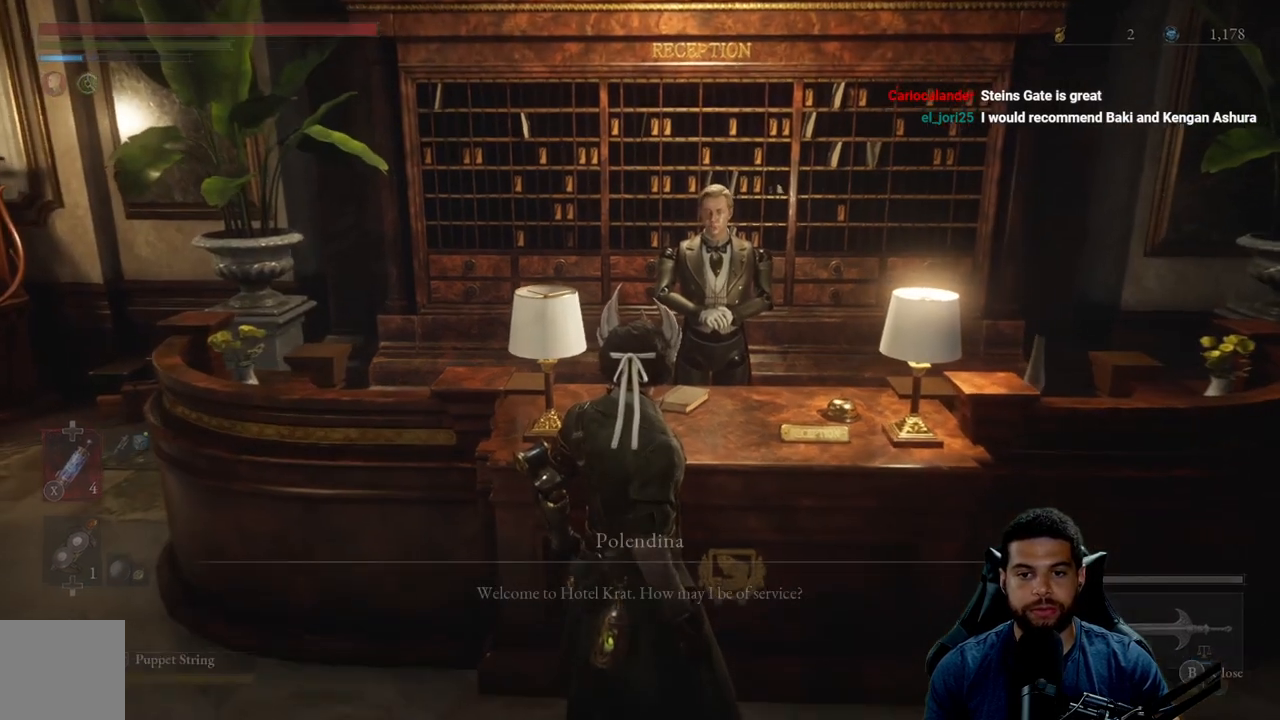
{"buttons": [], "left_stick": "center", "right_stick": "center", "events": []}
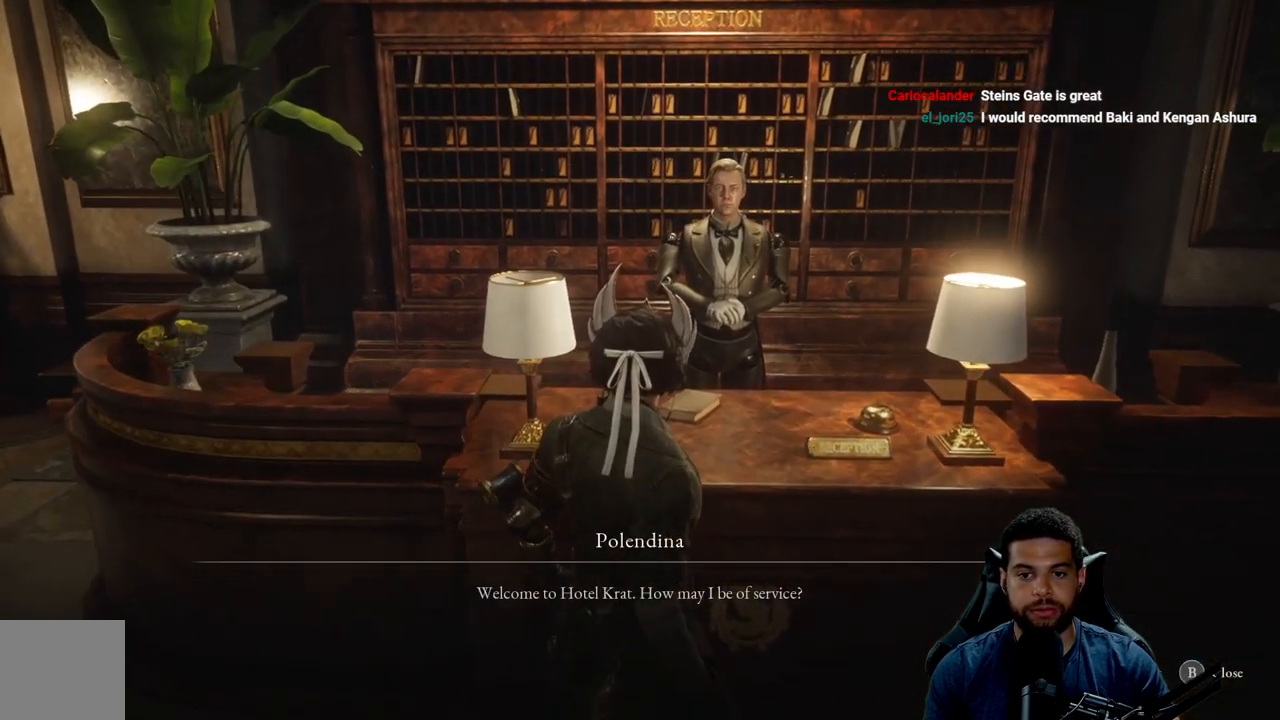
{"buttons": [], "left_stick": "center", "right_stick": "center", "events": [[350, "A", "down"], [417, "A", "up"]]}
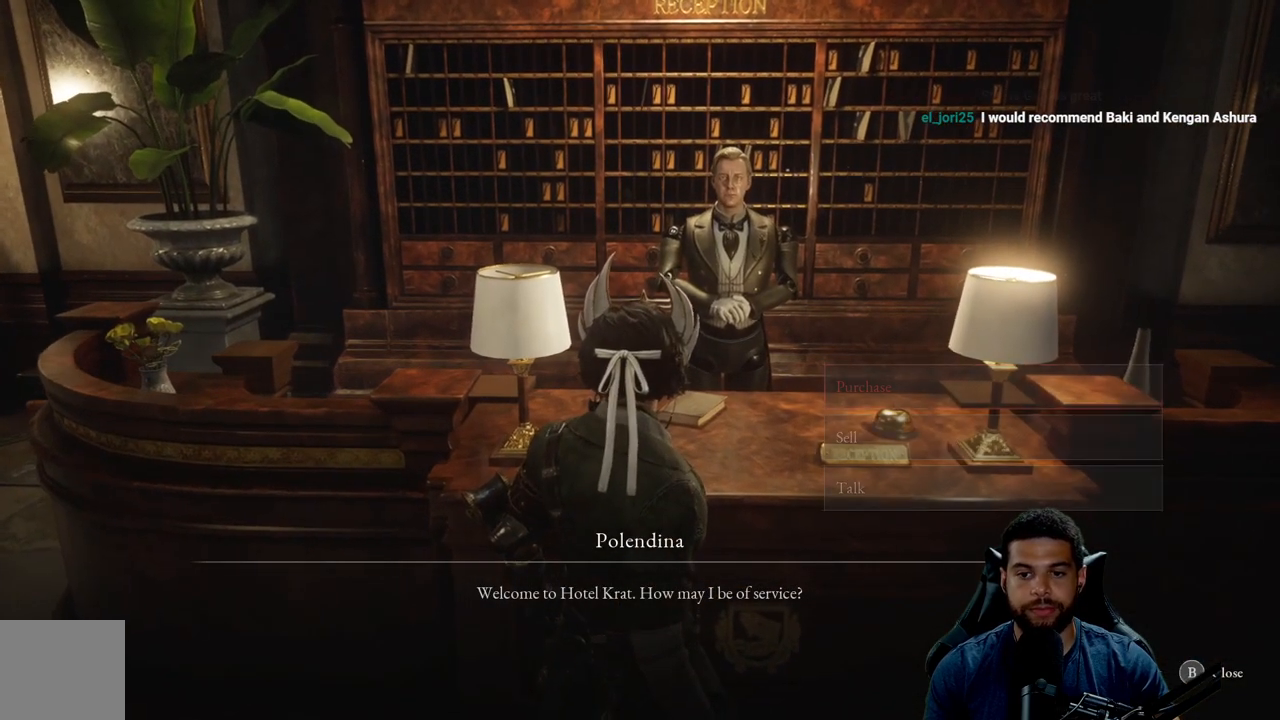
{"buttons": ["A"], "left_stick": "center", "right_stick": "center", "events": [[433, "A", "down"]]}
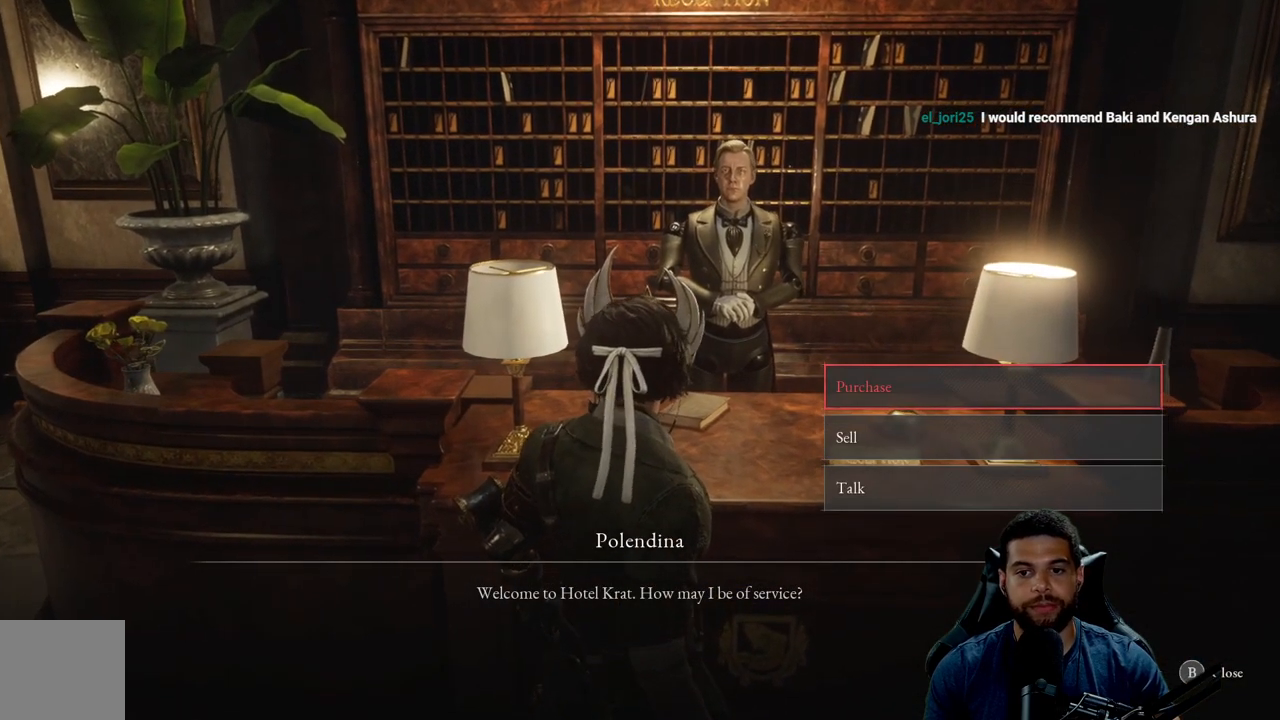
{"buttons": [], "left_stick": "center", "right_stick": "center", "events": [[17, "A", "up"]]}
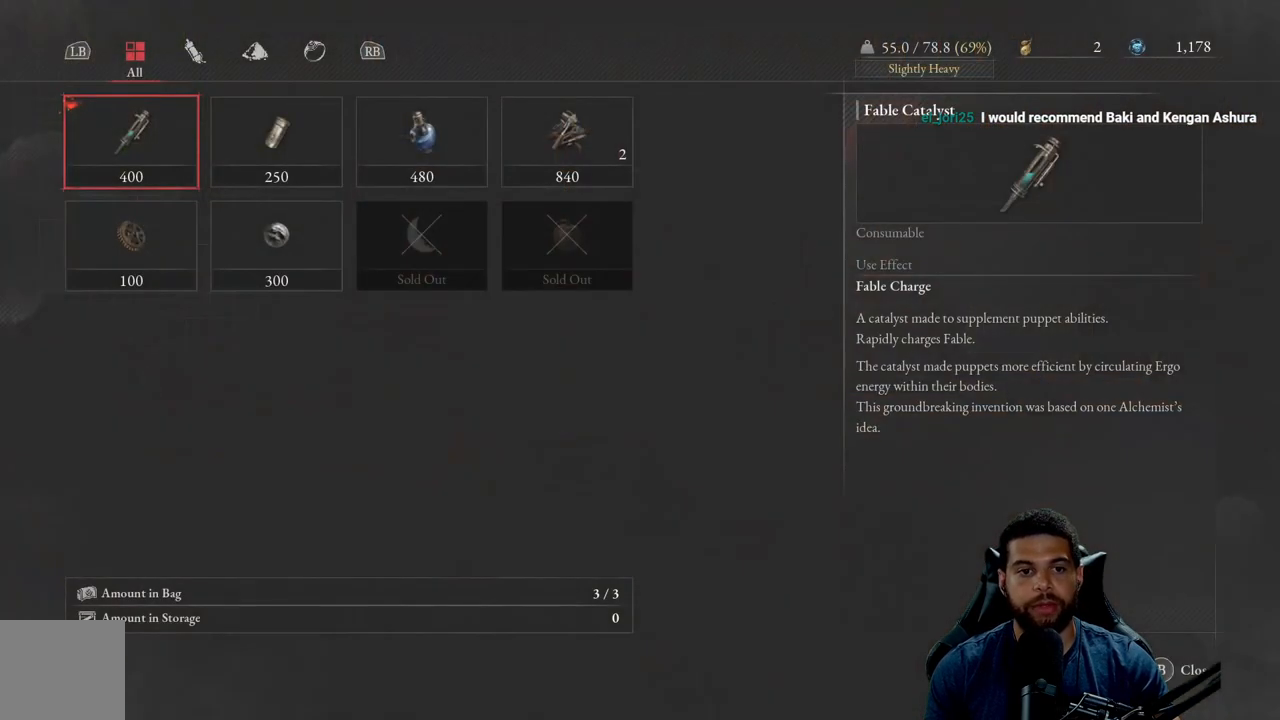
{"buttons": ["DPAD_RIGHT"], "left_stick": "center", "right_stick": "center", "events": [[400, "DPAD_RIGHT", "down"]]}
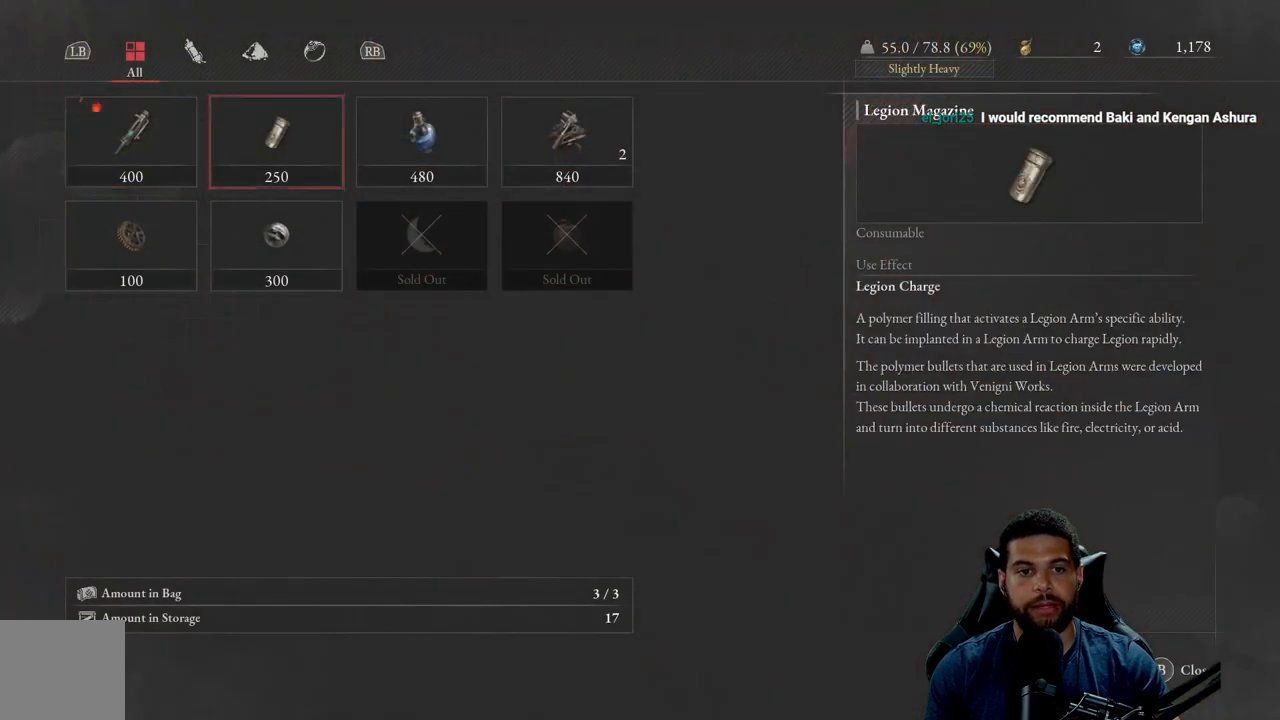
{"buttons": [], "left_stick": "center", "right_stick": "center", "events": [[17, "DPAD_RIGHT", "up"], [133, "DPAD_RIGHT", "down"], [233, "DPAD_RIGHT", "up"], [333, "DPAD_RIGHT", "down"], [450, "DPAD_RIGHT", "up"]]}
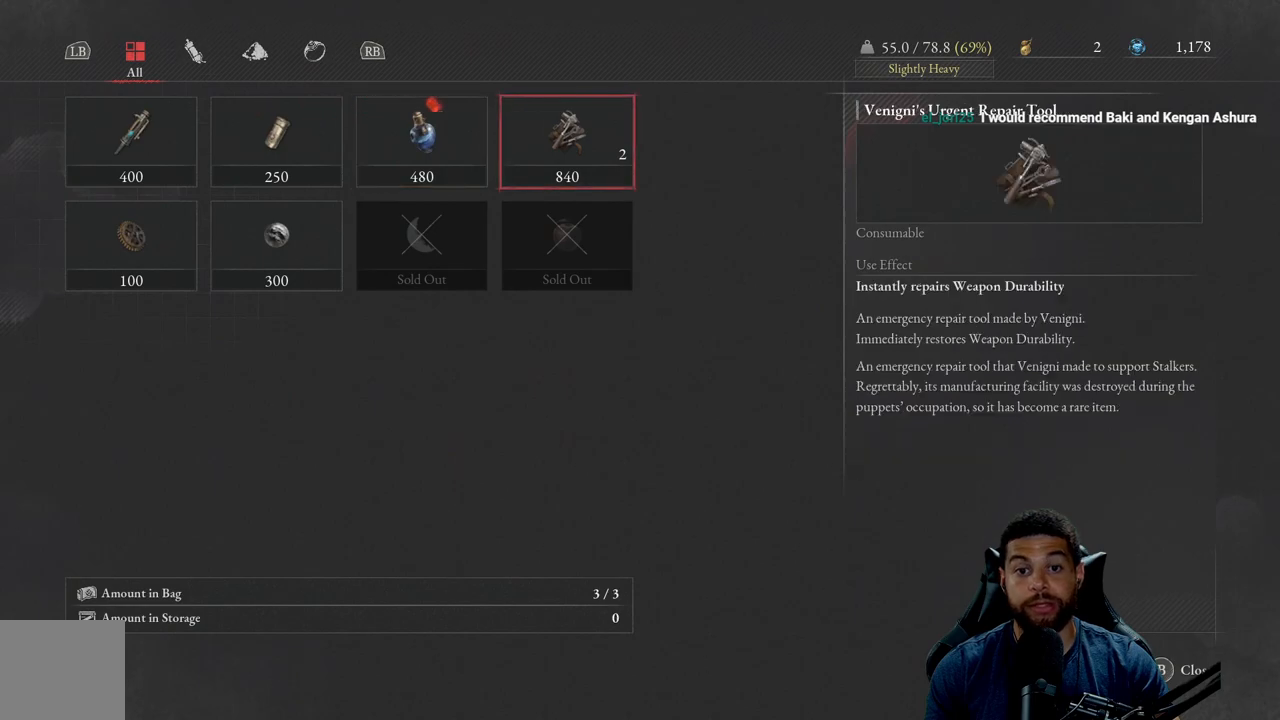
{"buttons": [], "left_stick": "center", "right_stick": "center", "events": [[150, "DPAD_LEFT", "down"], [250, "DPAD_LEFT", "up"], [350, "DPAD_LEFT", "down"], [433, "DPAD_LEFT", "up"]]}